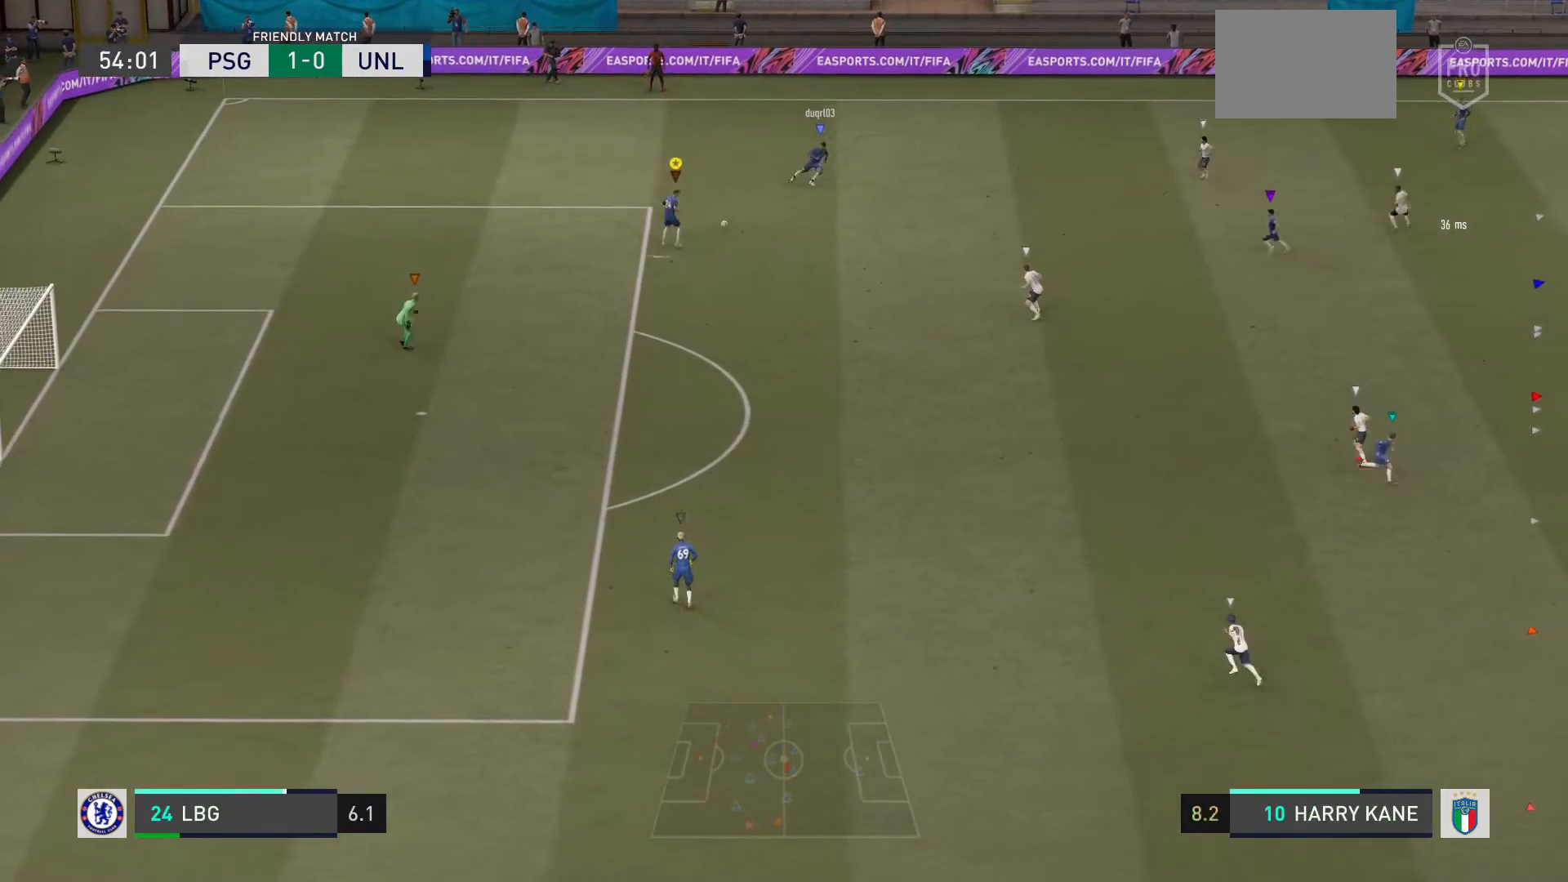
Gameplay with a controller (PlayStation layout); each line is a JSON object with the inputs held at the frame after it. "events" lists button and stick changes between this image and that frame as [ms after this image, input, new state], when the widget could be followed in between. Not read: L3 R3.
{"buttons": [], "left_stick": "down", "right_stick": "center", "events": []}
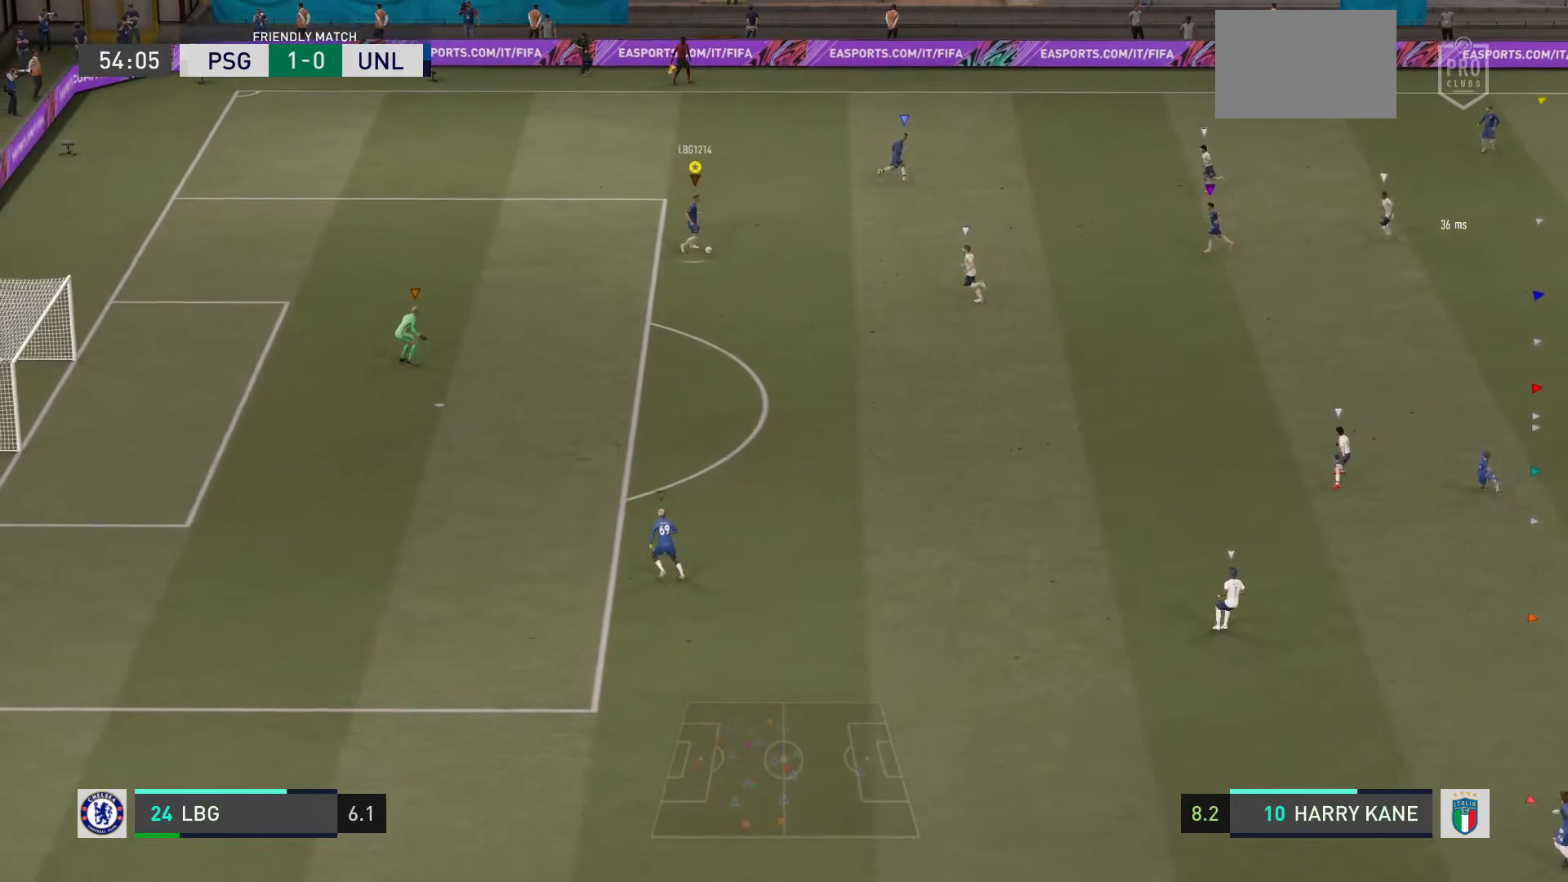
{"buttons": [], "left_stick": "up", "right_stick": "center", "events": [[66, "left_stick", "center"], [200, "left_stick", "up"]]}
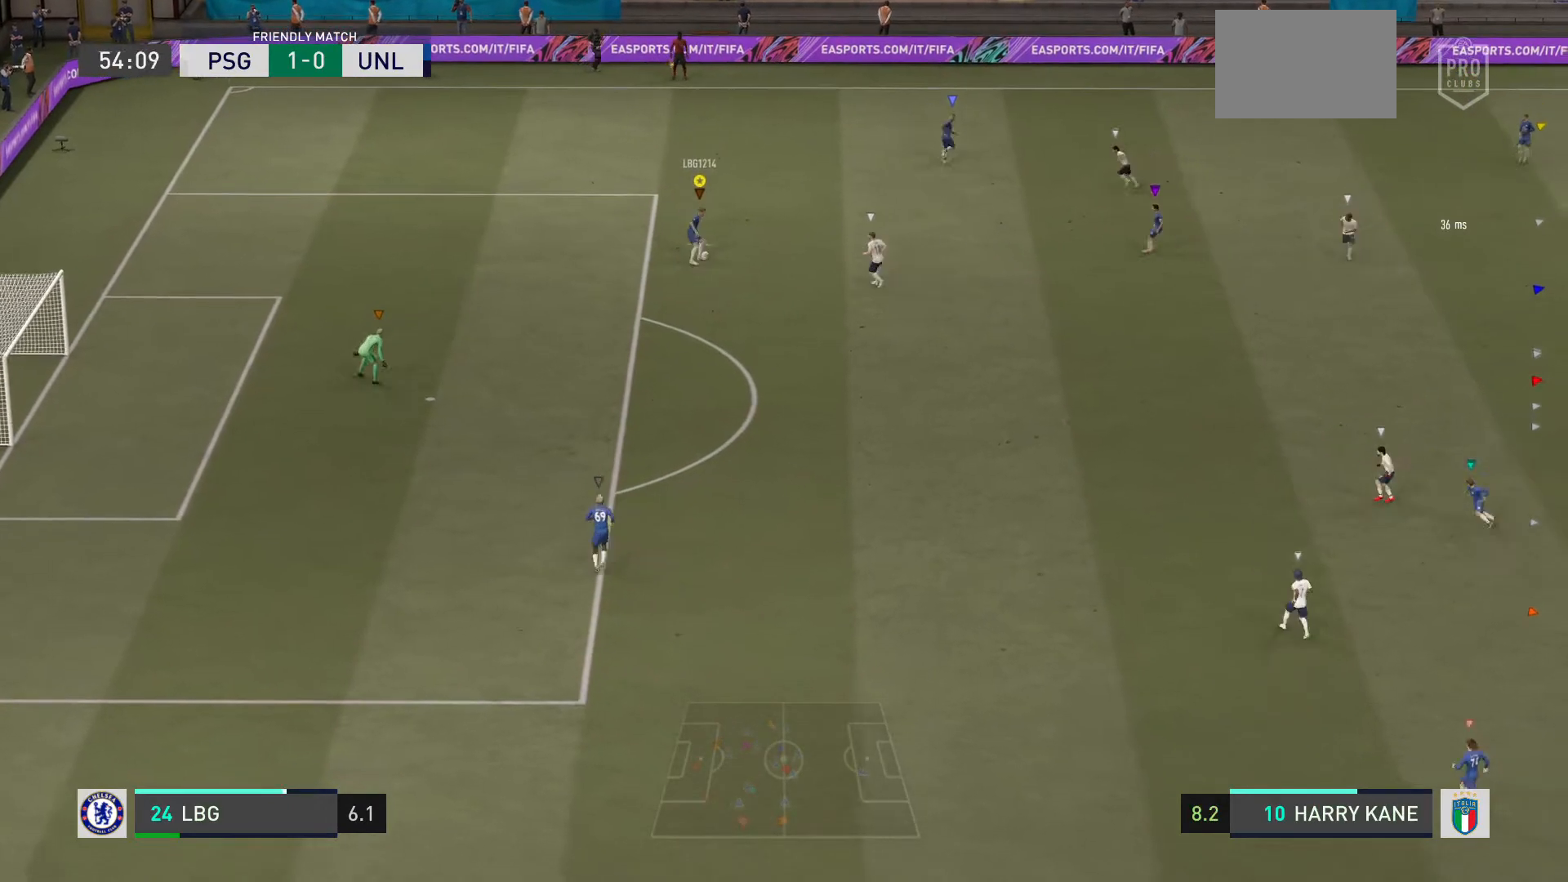
{"buttons": [], "left_stick": "up", "right_stick": "center", "events": []}
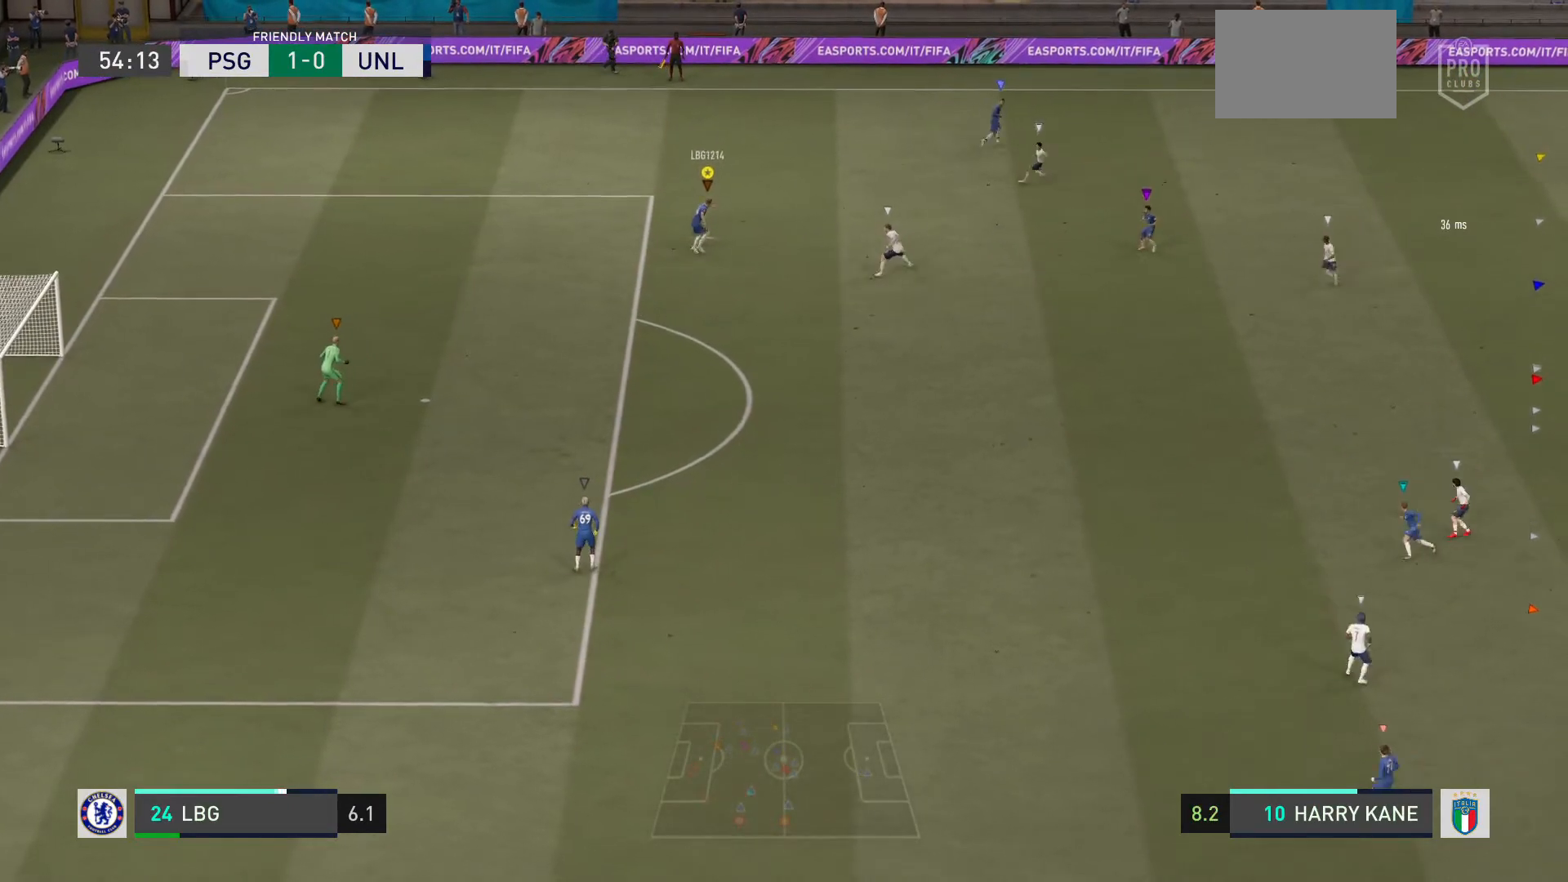
{"buttons": [], "left_stick": "center", "right_stick": "center", "events": [[267, "left_stick", "center"]]}
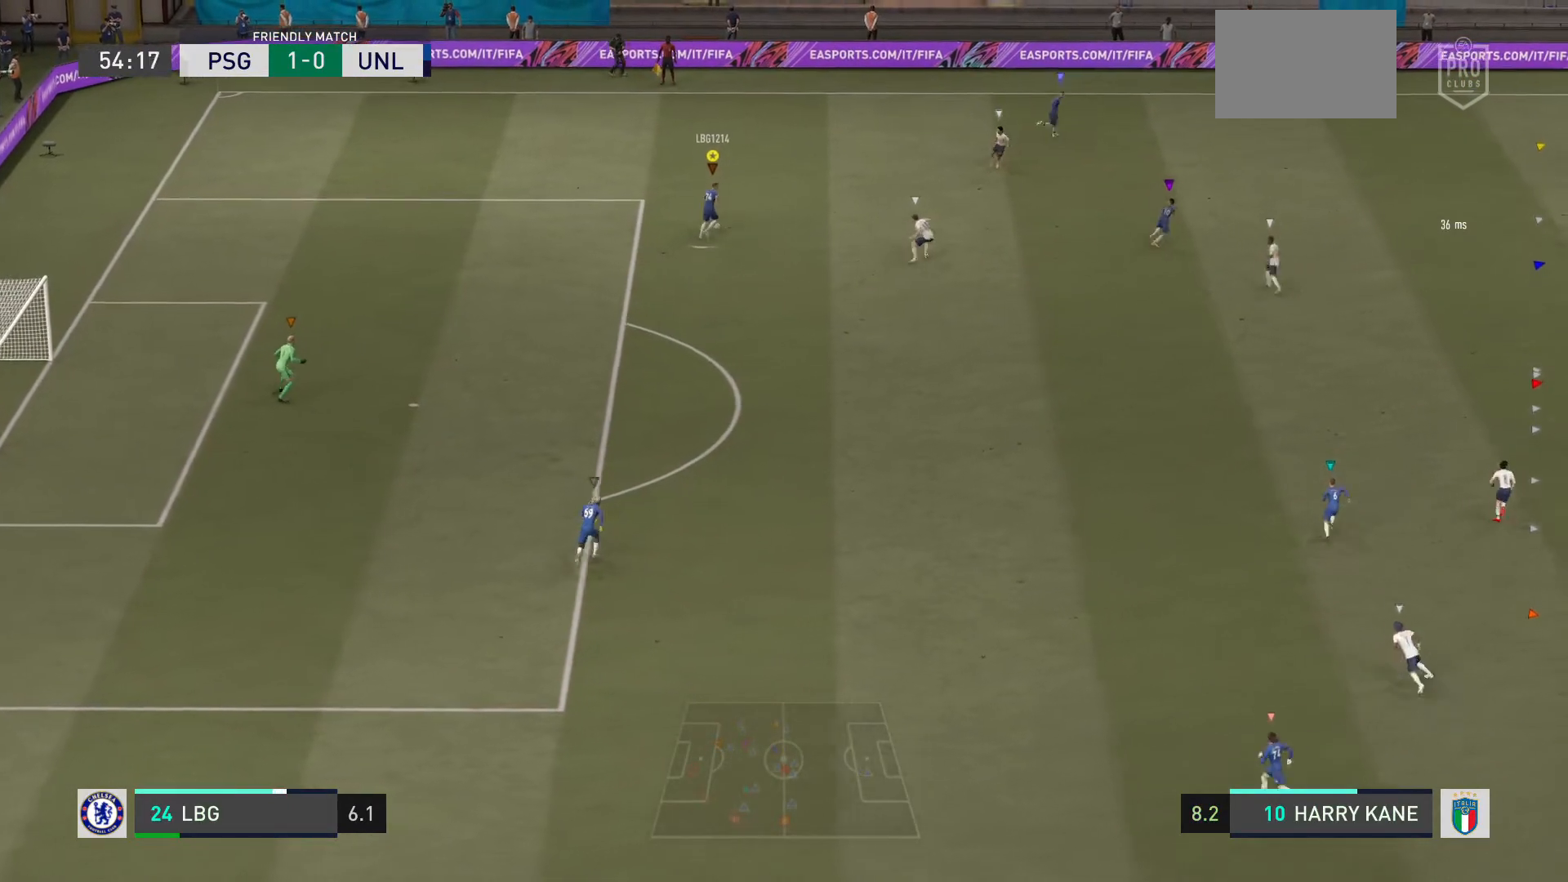
{"buttons": [], "left_stick": "center", "right_stick": "center", "events": []}